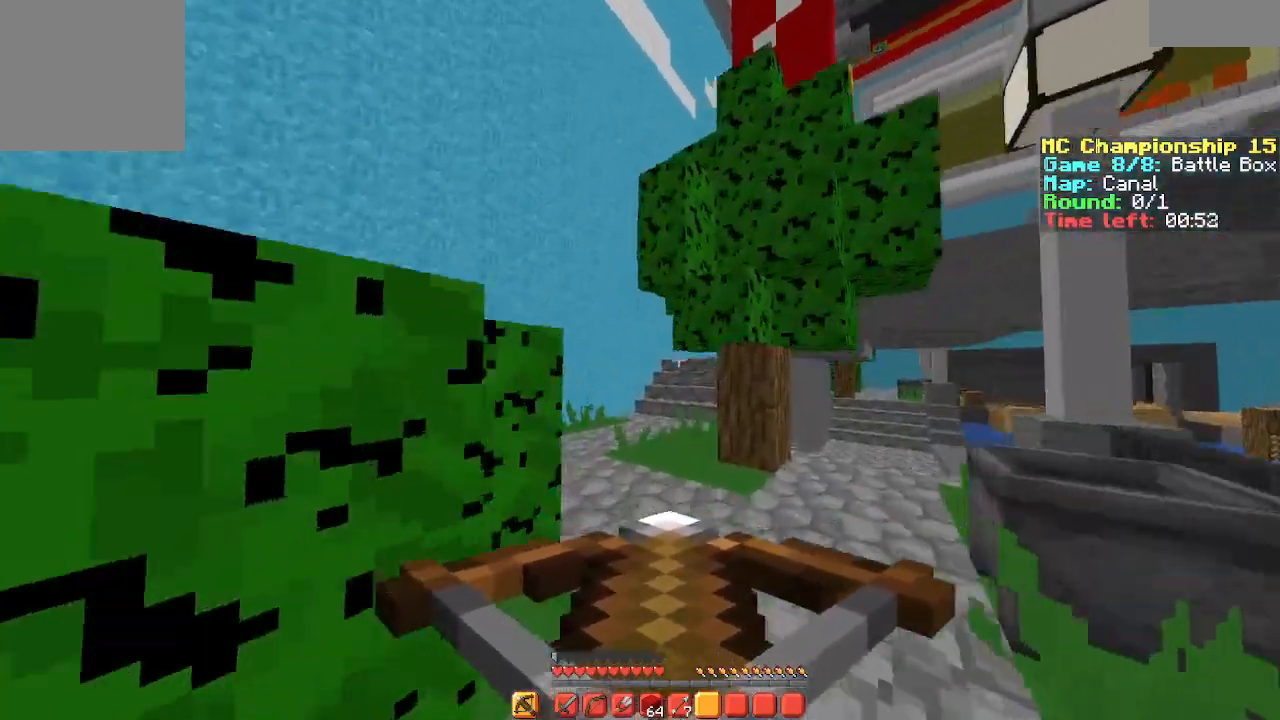
Gameplay with keyboard; each line is a JSON object with the keys held at the frame after it. "events" lists presses ("down") and releases ("up") of "a", "d", "s", "space" and "w" between this image and that frame as [ms after this image, input, new state], when the widget could be followed in between. No other keys are recorded. Mouse input is not recorded.
{"keys": ["a", "space", "w"], "events": [[100, "a", "down"], [233, "space", "up"], [333, "space", "down"]]}
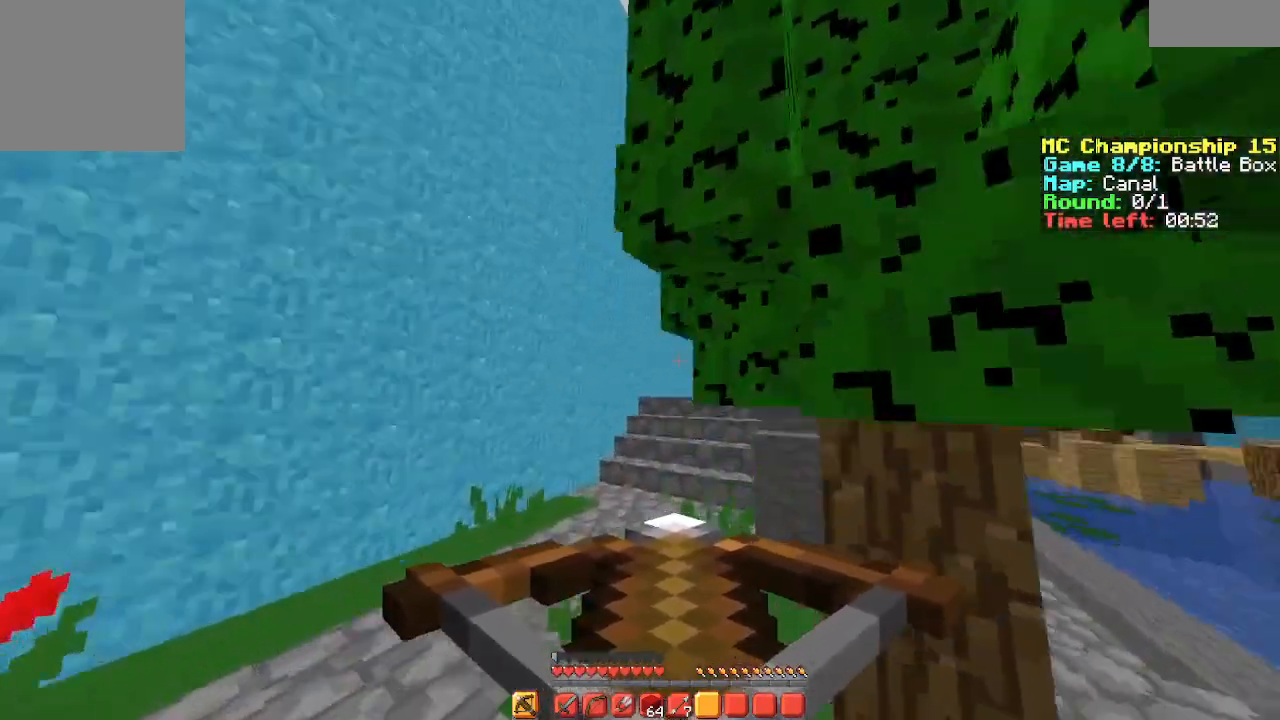
{"keys": ["a", "w"], "events": [[400, "space", "up"]]}
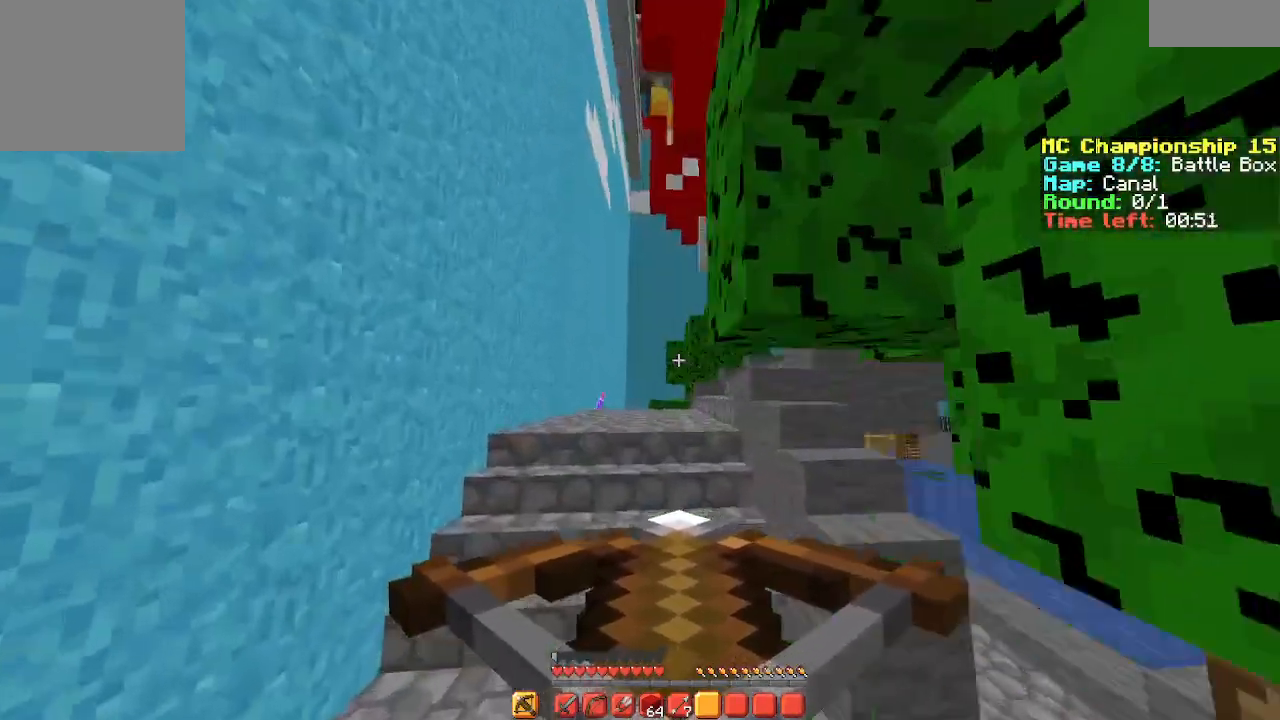
{"keys": ["w"], "events": [[33, "a", "up"], [167, "space", "down"], [433, "space", "up"]]}
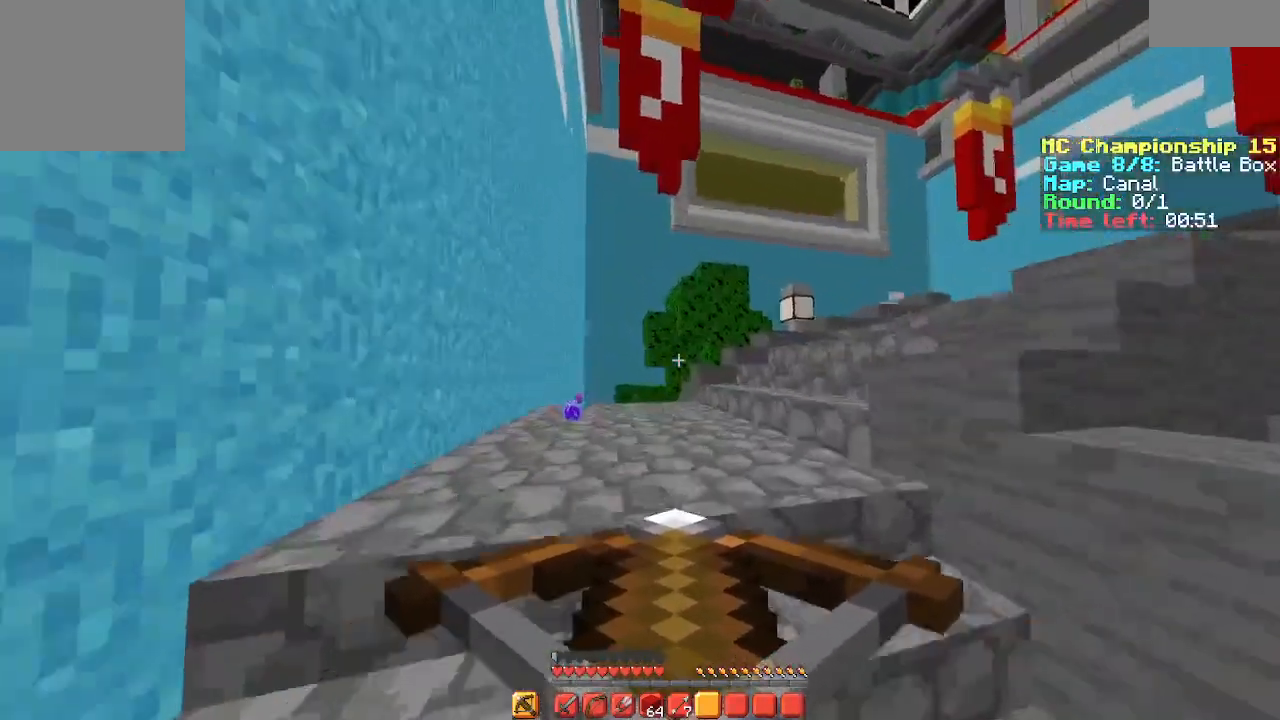
{"keys": ["a", "w"], "events": [[233, "a", "down"]]}
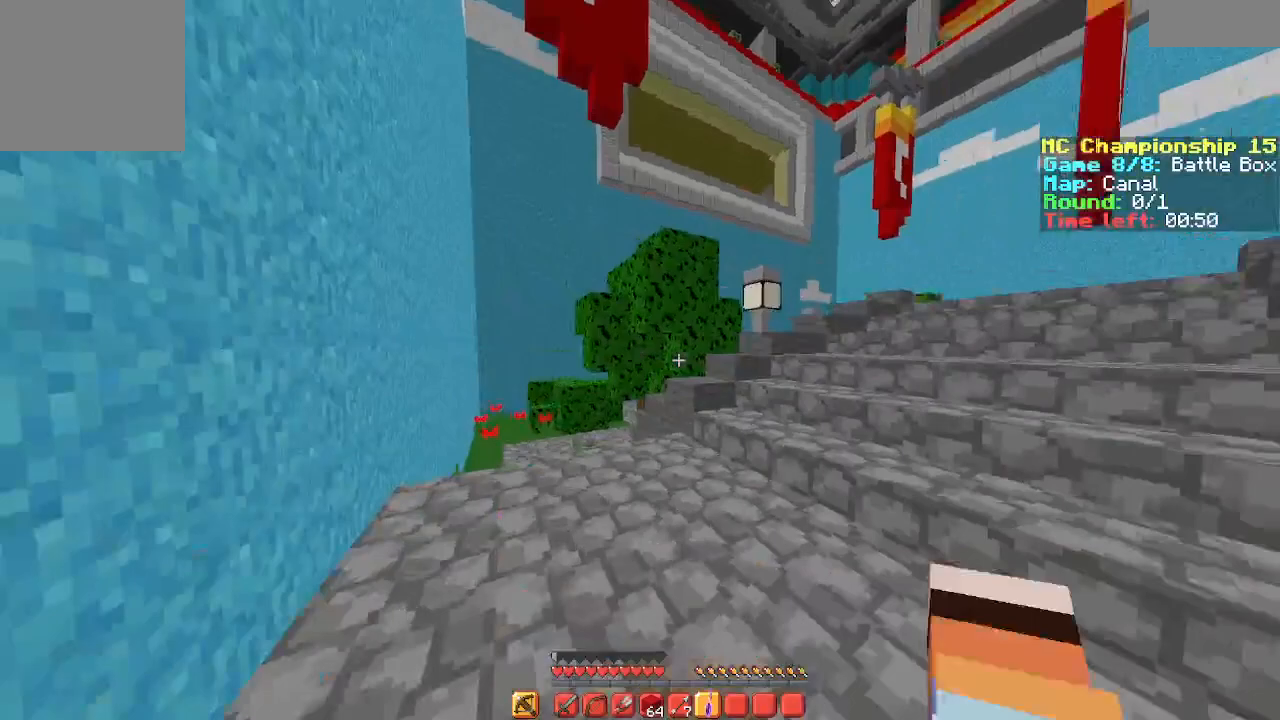
{"keys": ["space", "w"], "events": [[200, "a", "up"], [233, "space", "down"]]}
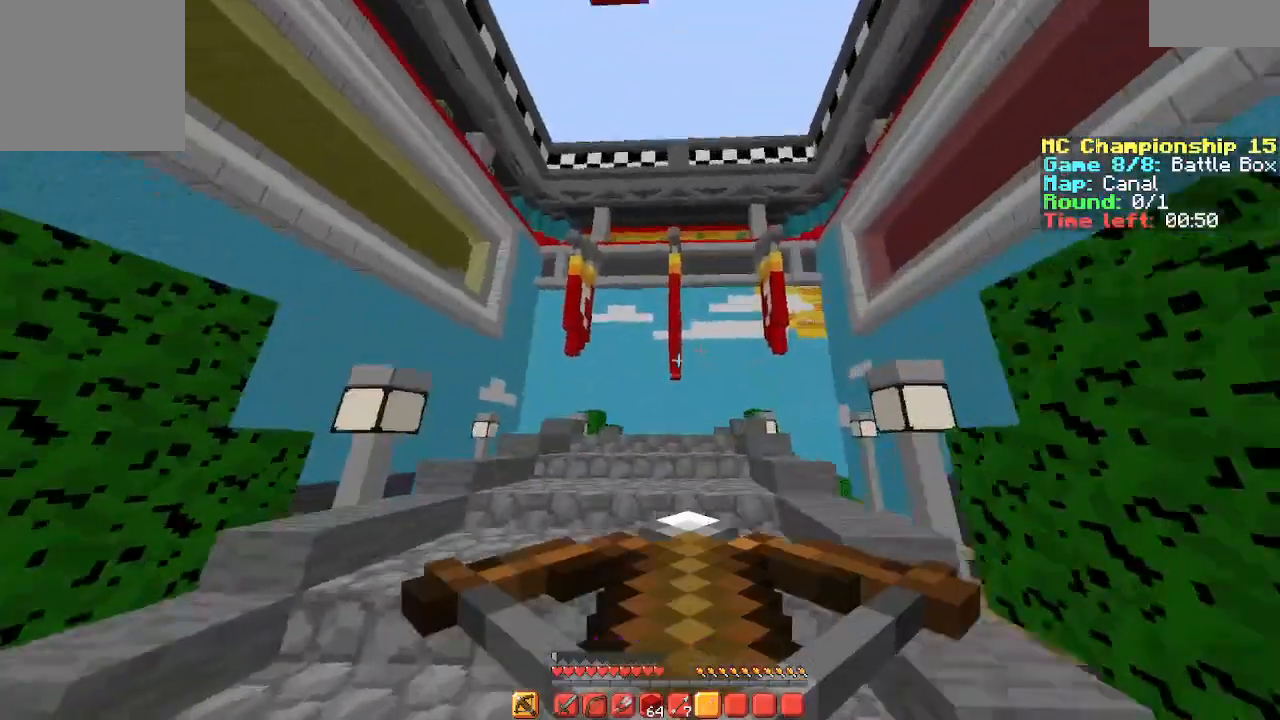
{"keys": ["space", "w"], "events": []}
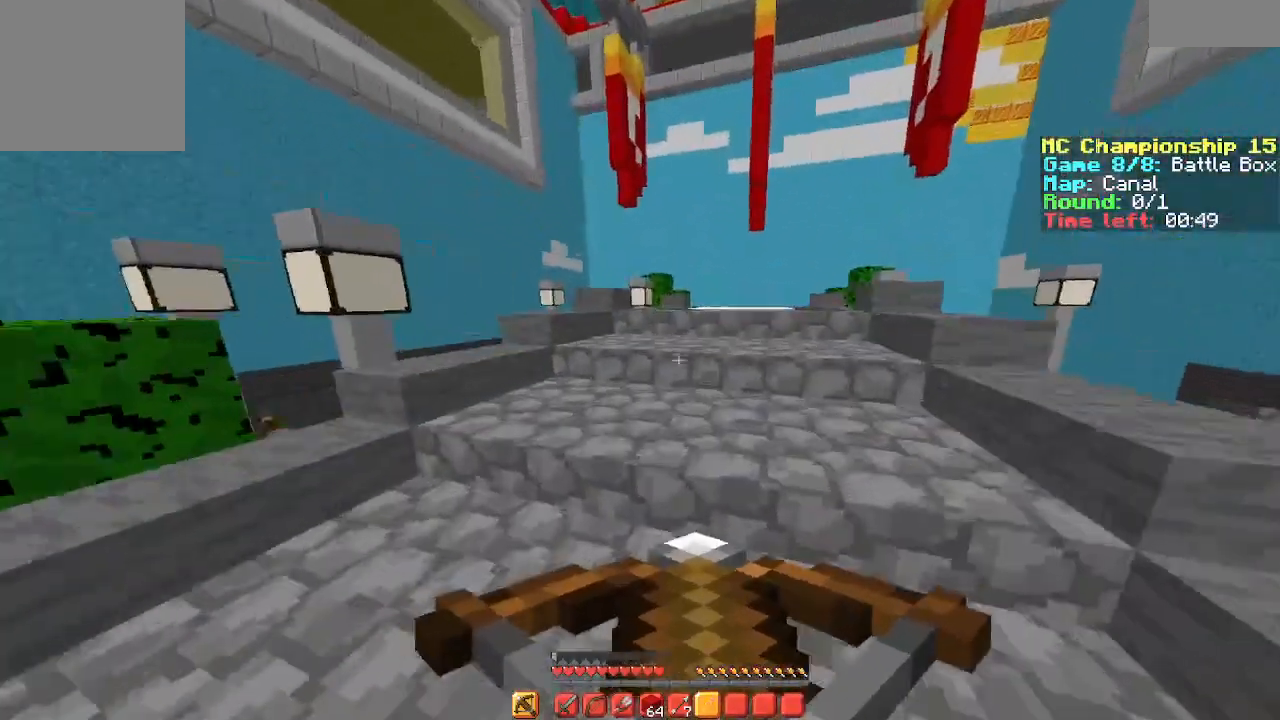
{"keys": ["a", "space", "w"], "events": [[300, "a", "down"]]}
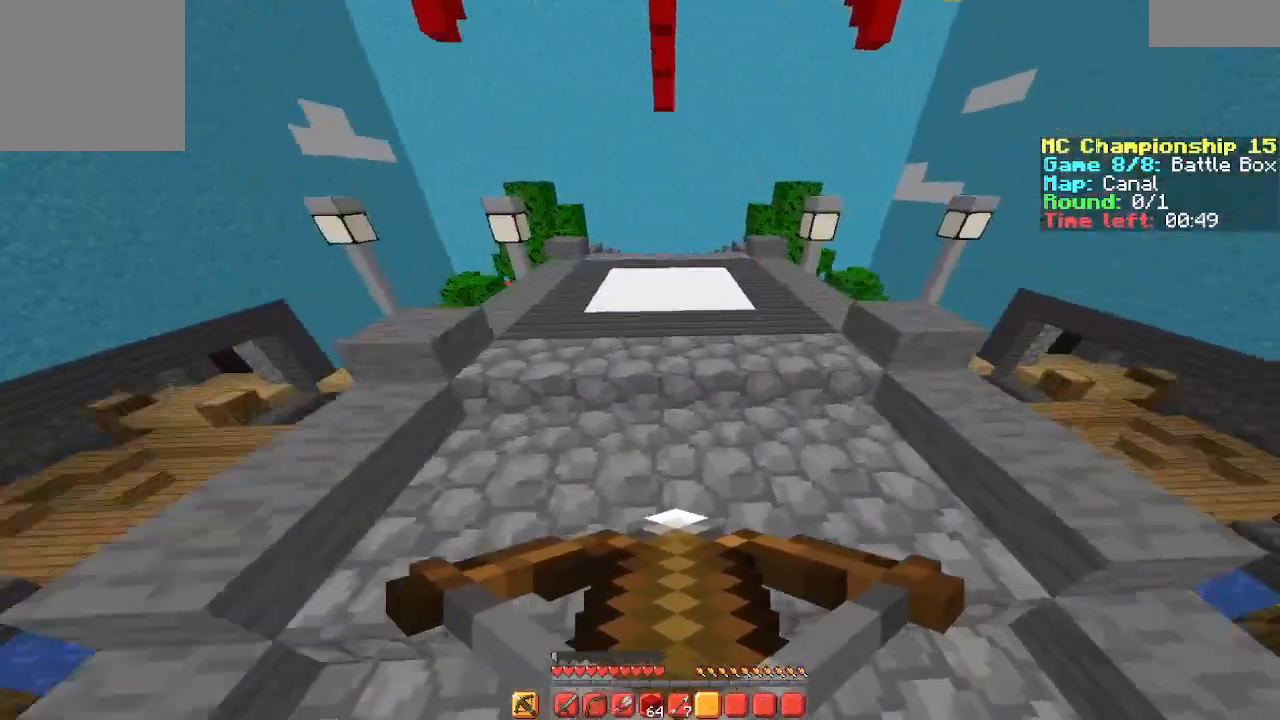
{"keys": ["a", "space", "w"], "events": [[200, "a", "up"], [400, "a", "down"]]}
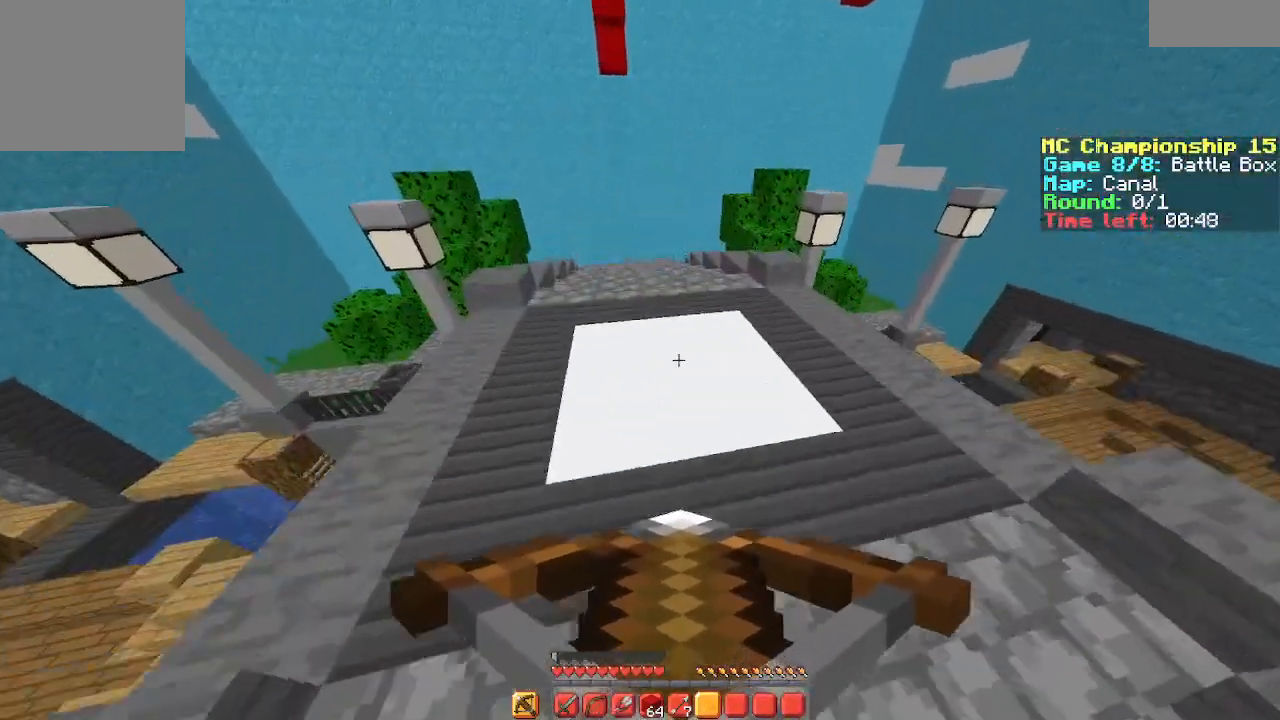
{"keys": [], "events": [[200, "a", "up"], [300, "space", "up"], [367, "w", "up"]]}
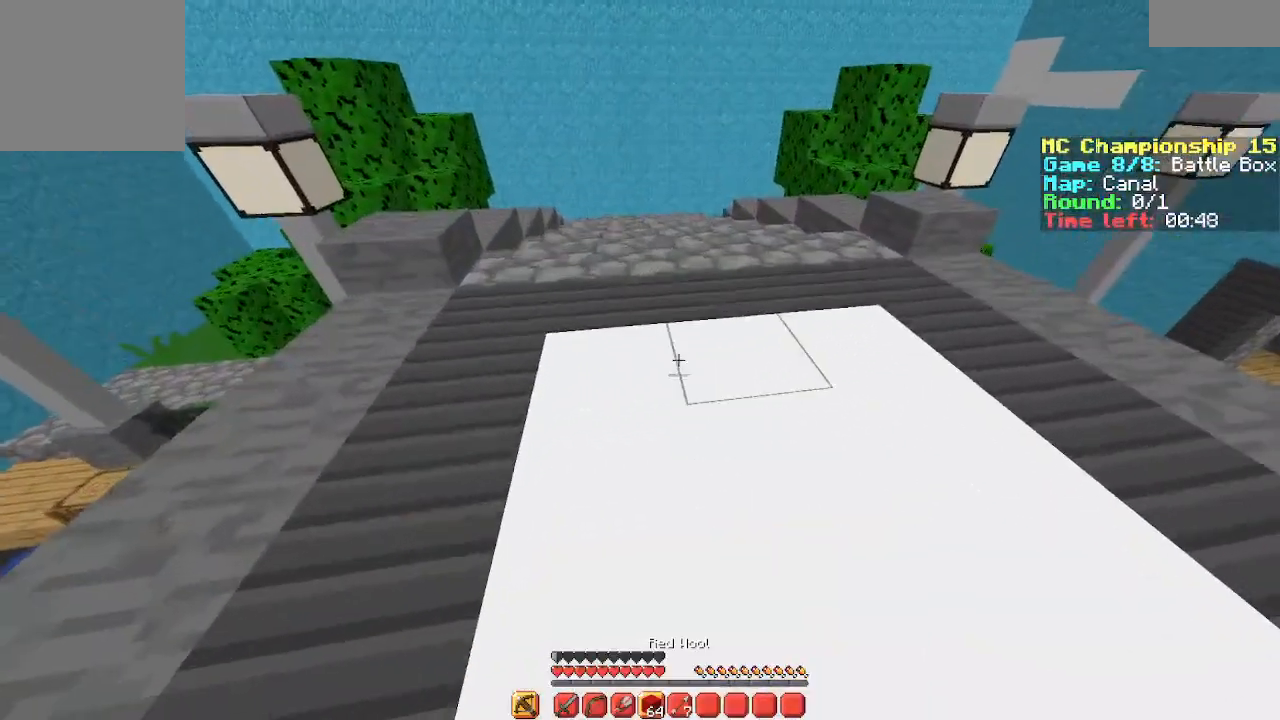
{"keys": []}
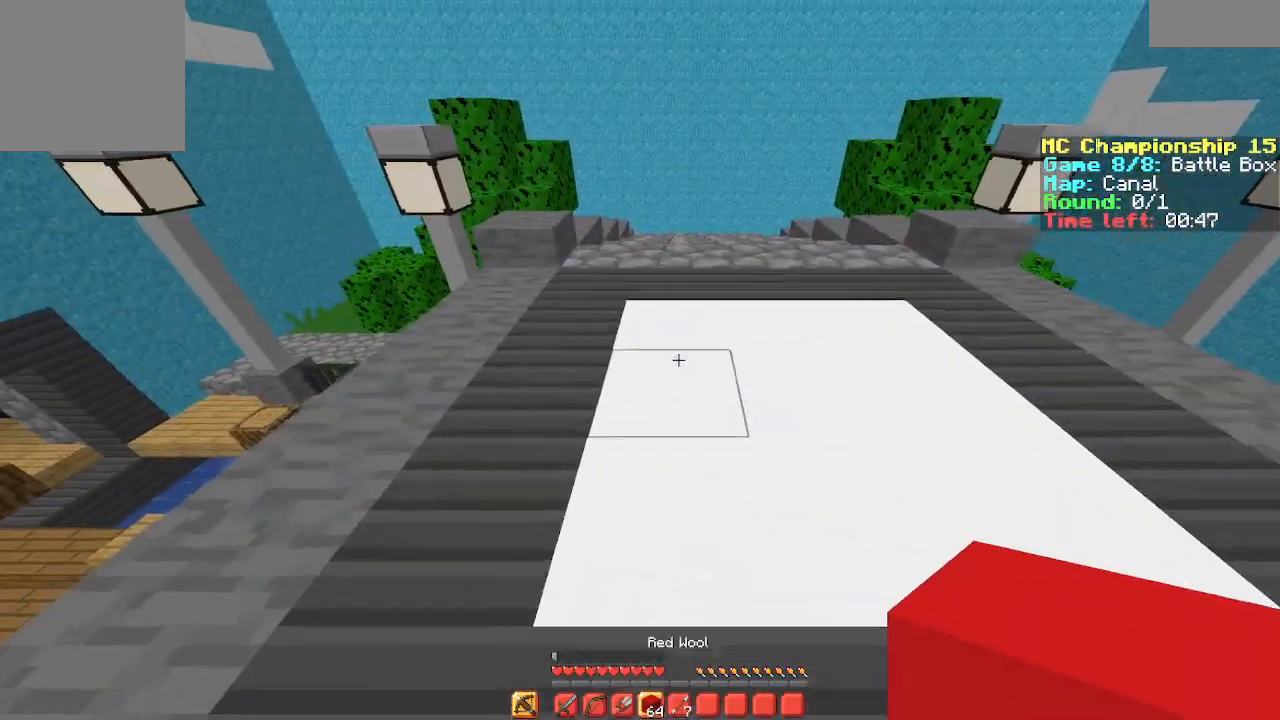
{"keys": [], "events": []}
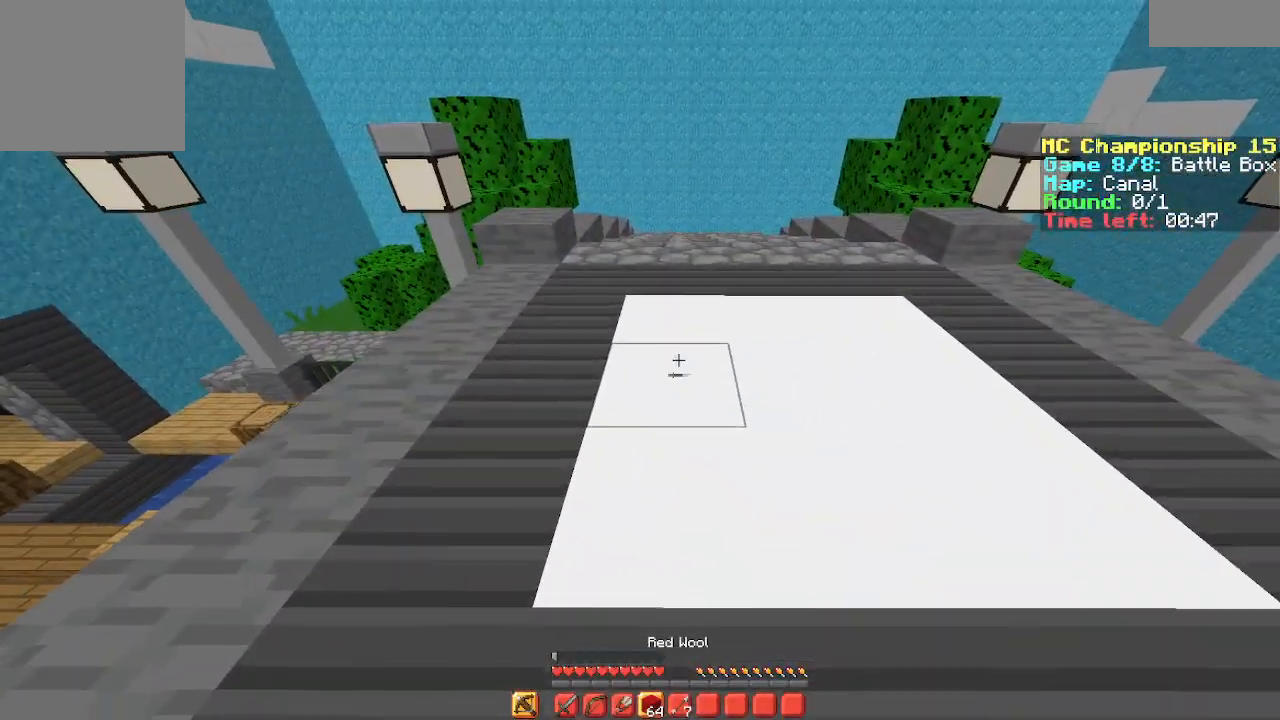
{"keys": ["w"], "events": [[400, "w", "down"]]}
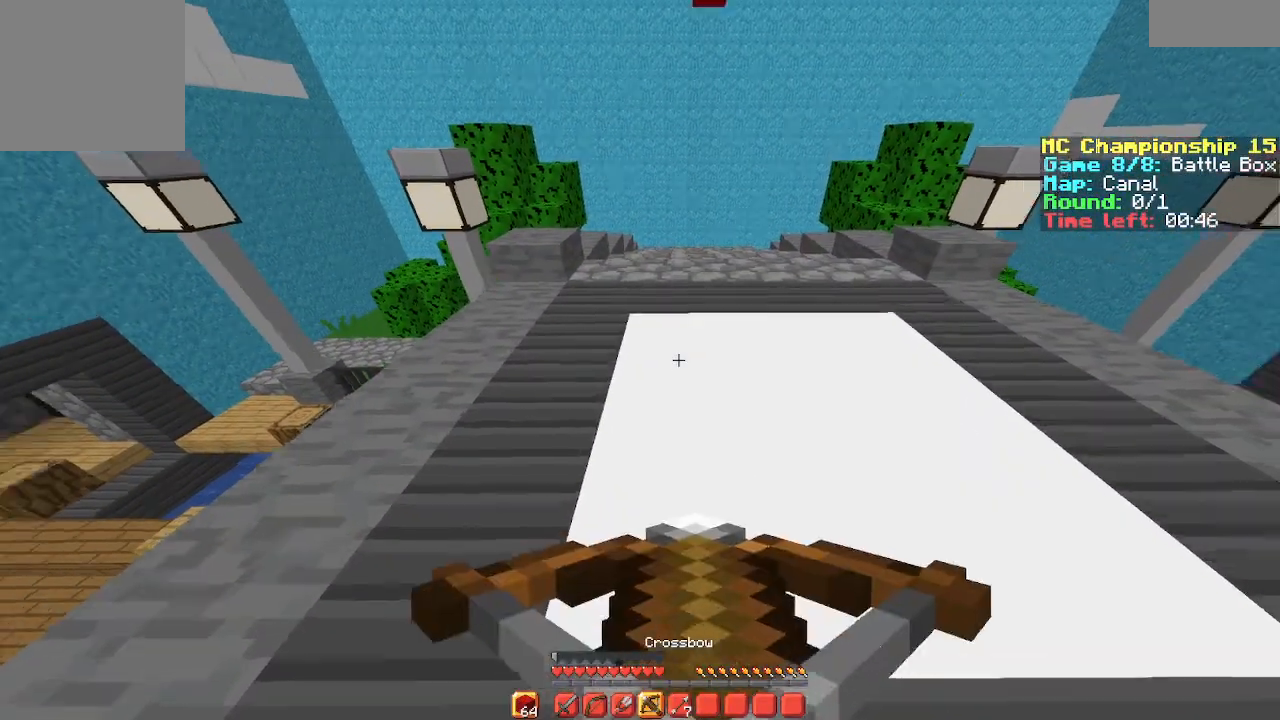
{"keys": [], "events": [[67, "w", "up"], [233, "s", "down"], [467, "s", "up"]]}
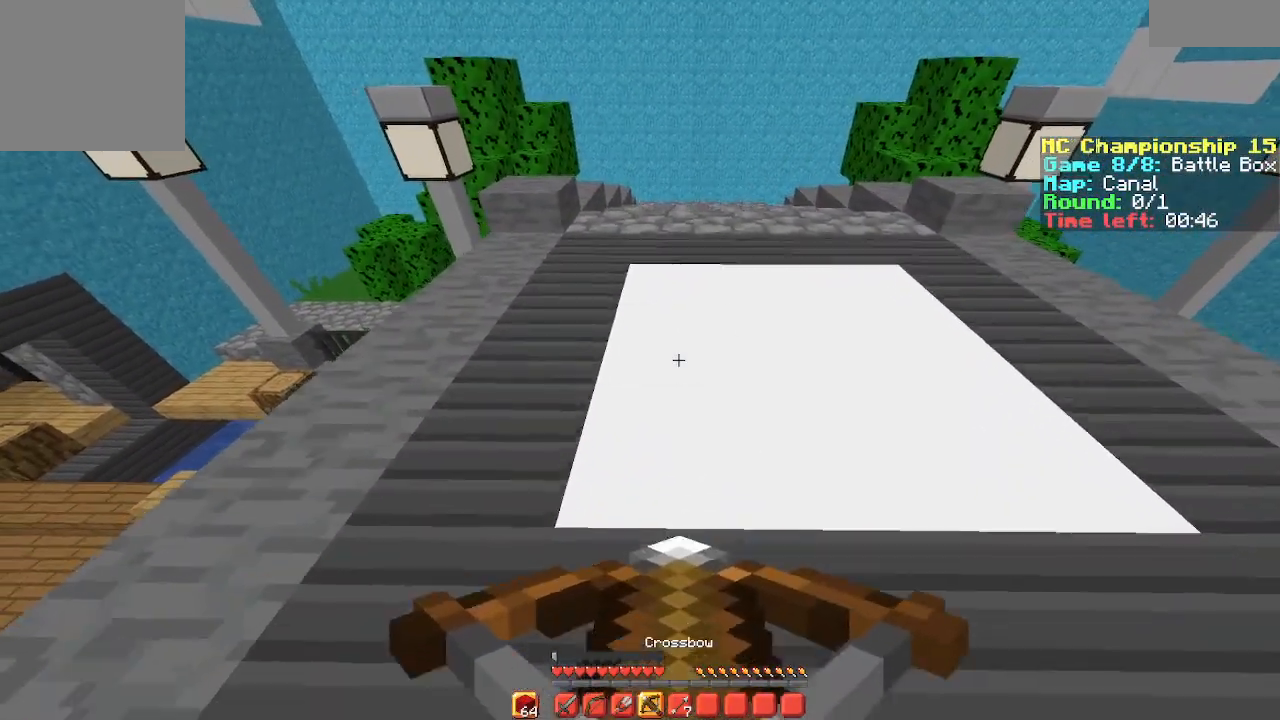
{"keys": [], "events": []}
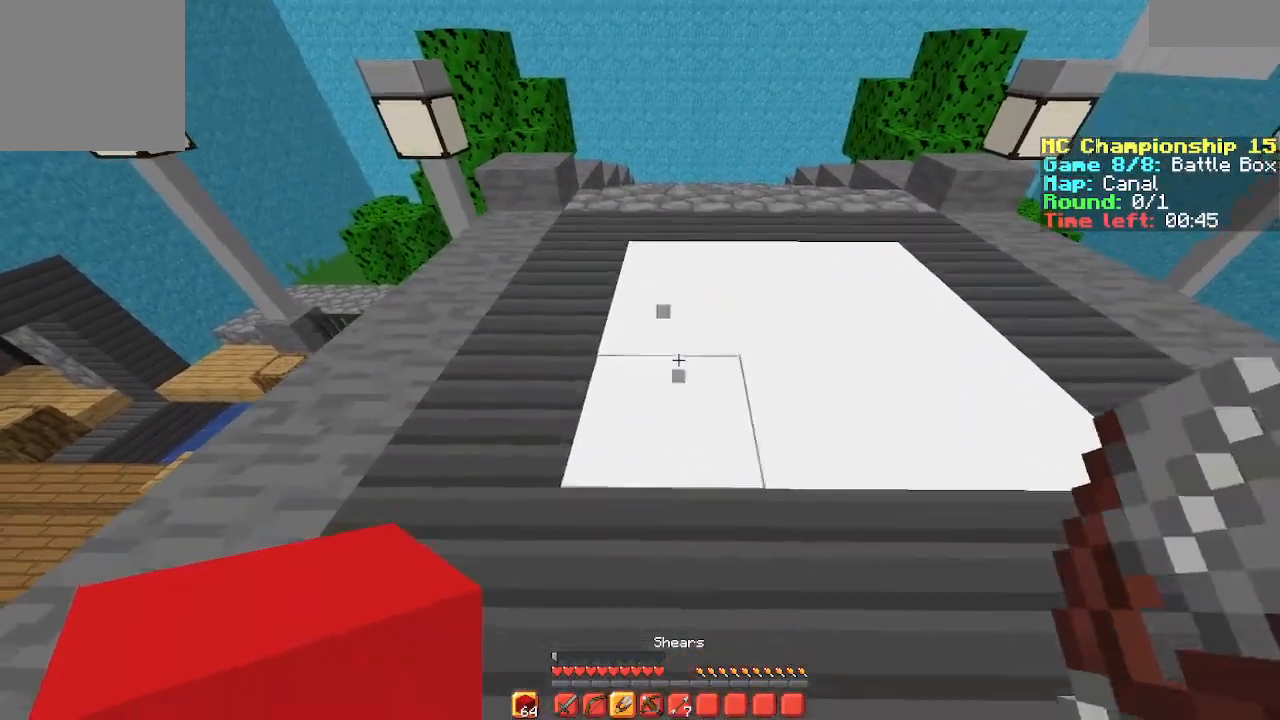
{"keys": [], "events": [[267, "w", "down"], [400, "w", "up"]]}
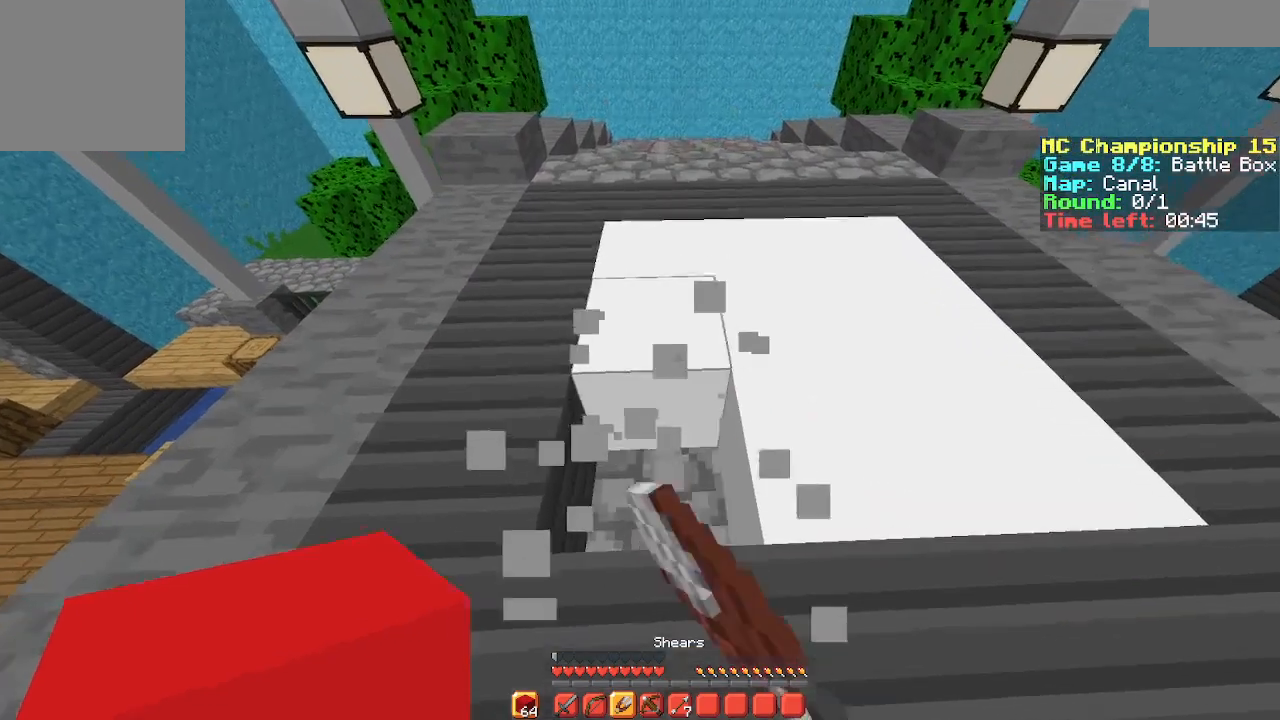
{"keys": [], "events": [[133, "w", "down"], [233, "w", "up"]]}
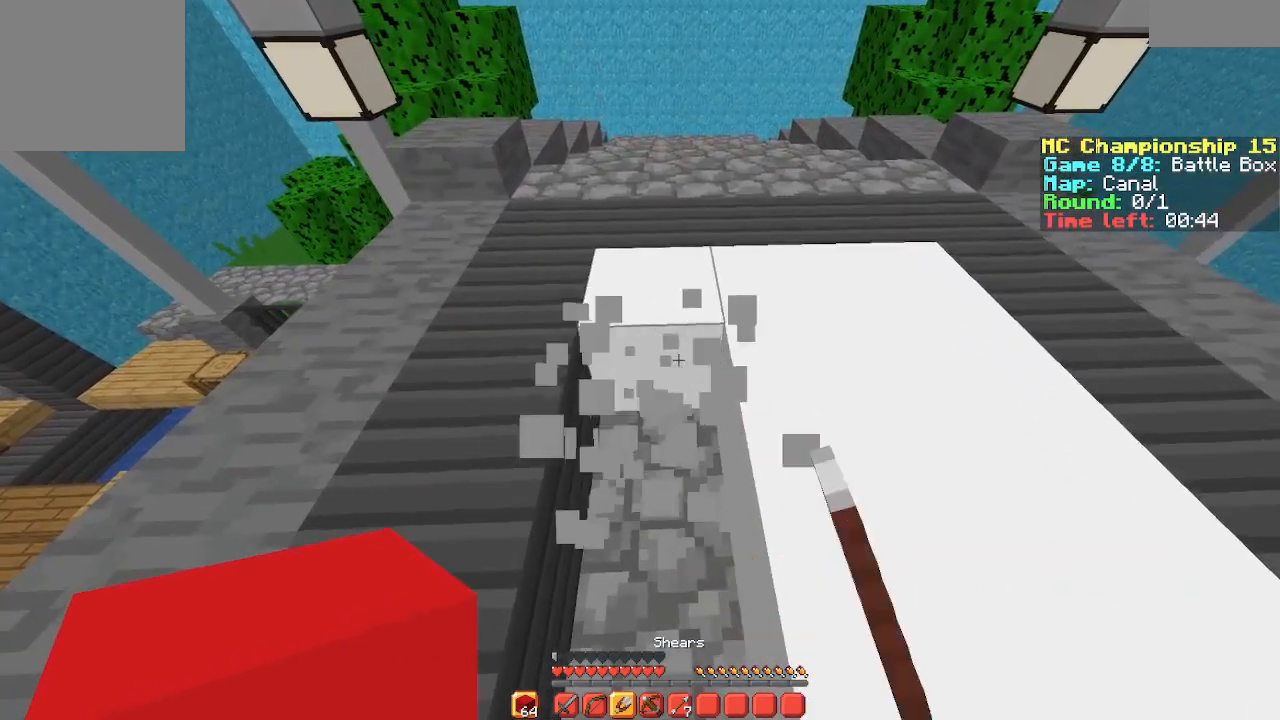
{"keys": [], "events": []}